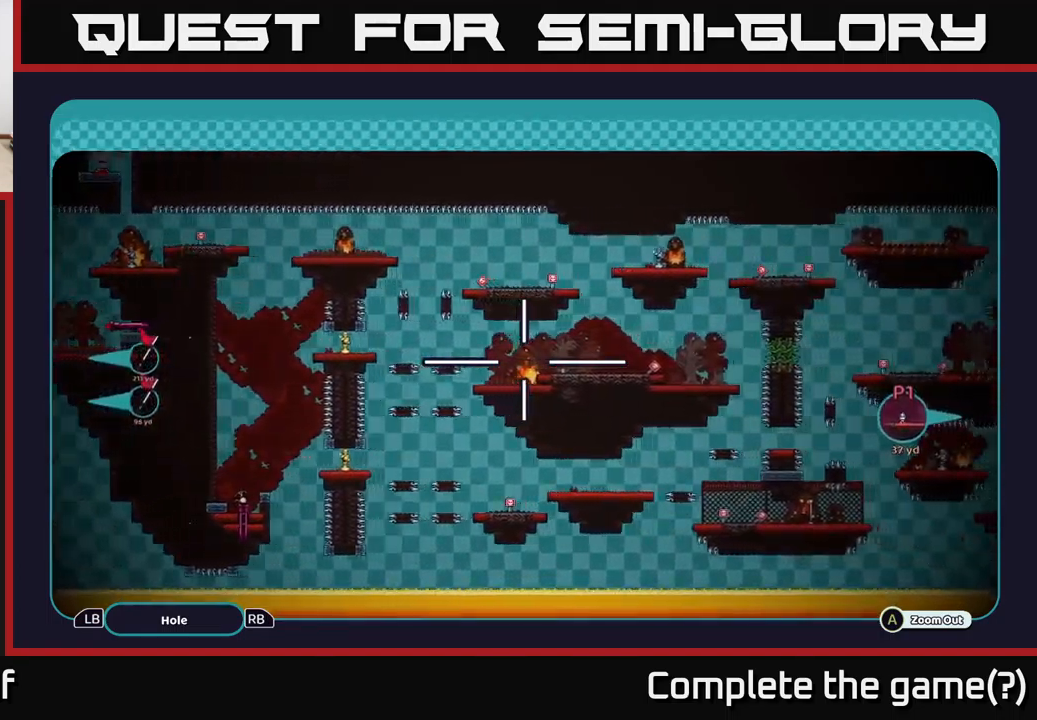
Gameplay with a controller (Xbox layout); each line is a JSON object with the inputs held at the frame after it. "events" lists button and stick changes between this image and that frame as [ms after this image, input, new state], when the widget could be followed in between.
{"buttons": ["A"], "left_stick": "center", "right_stick": "center", "events": [[300, "left_stick", "center"]]}
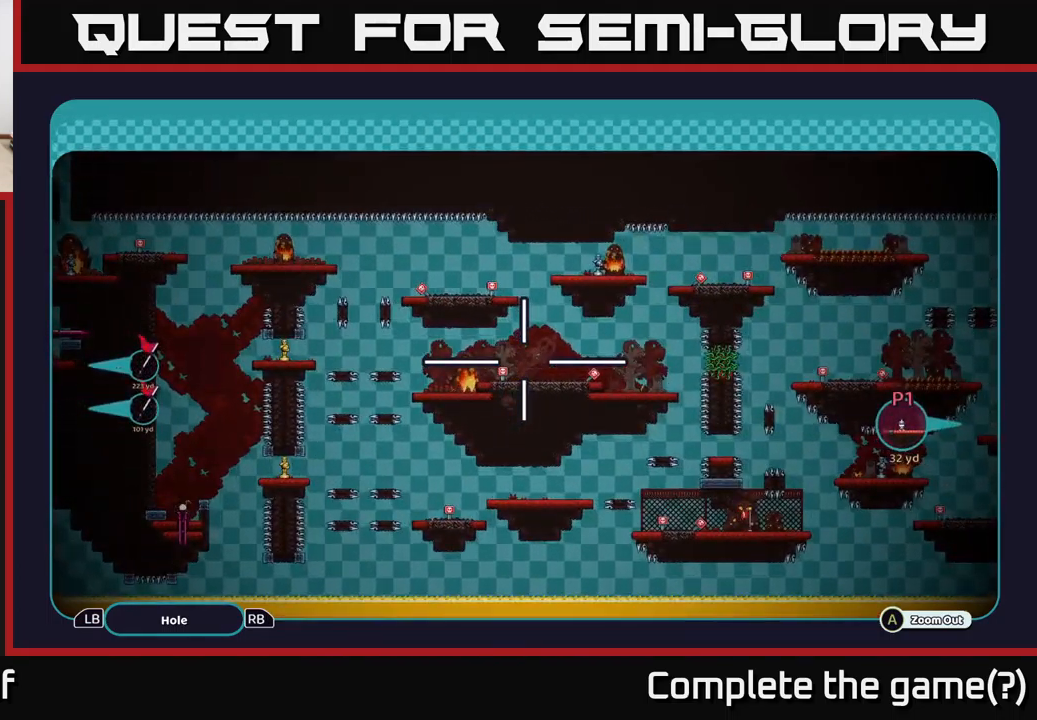
{"buttons": ["A"], "left_stick": "right", "right_stick": "center", "events": [[500, "left_stick", "right"]]}
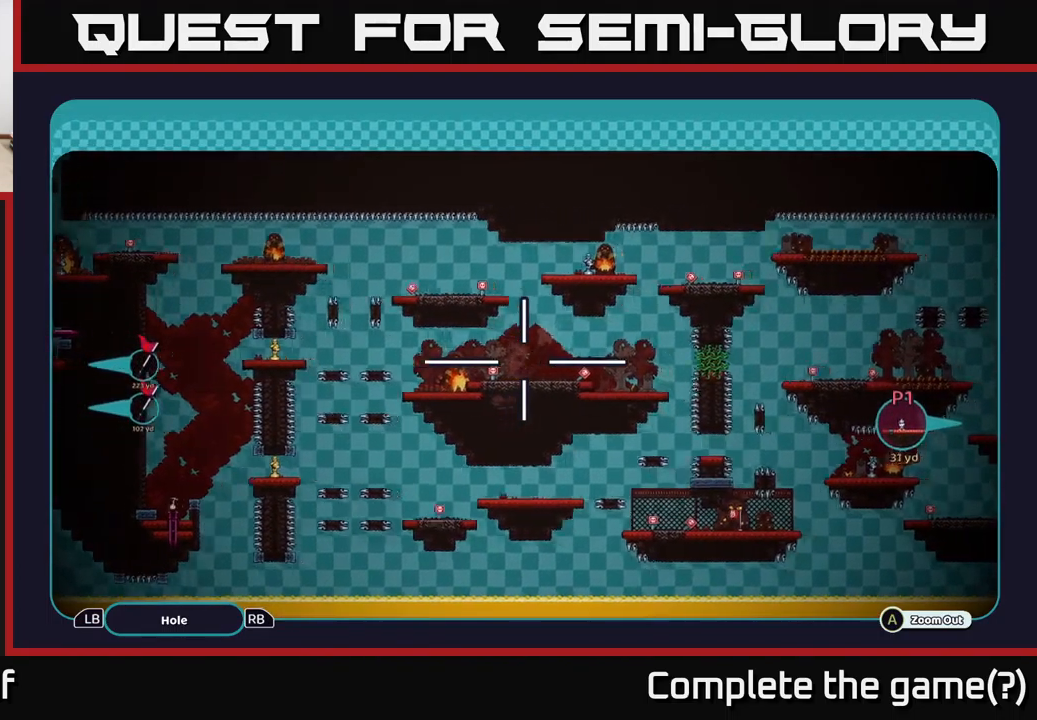
{"buttons": ["A"], "left_stick": "right", "right_stick": "center", "events": []}
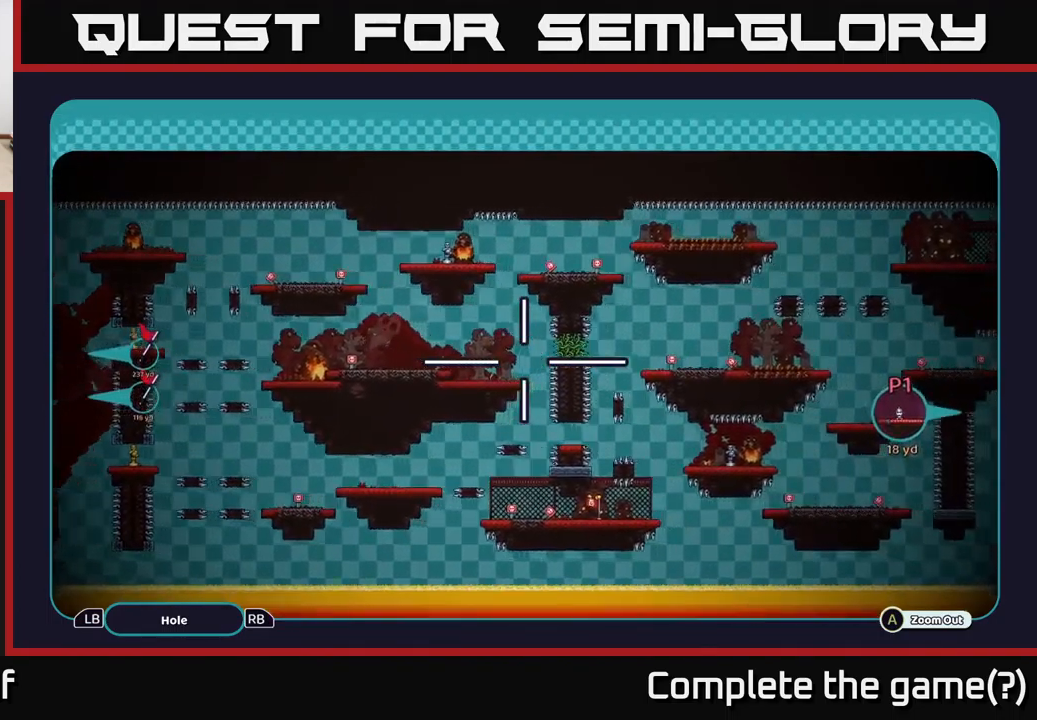
{"buttons": ["A"], "left_stick": "down-right", "right_stick": "center", "events": [[100, "left_stick", "down-right"]]}
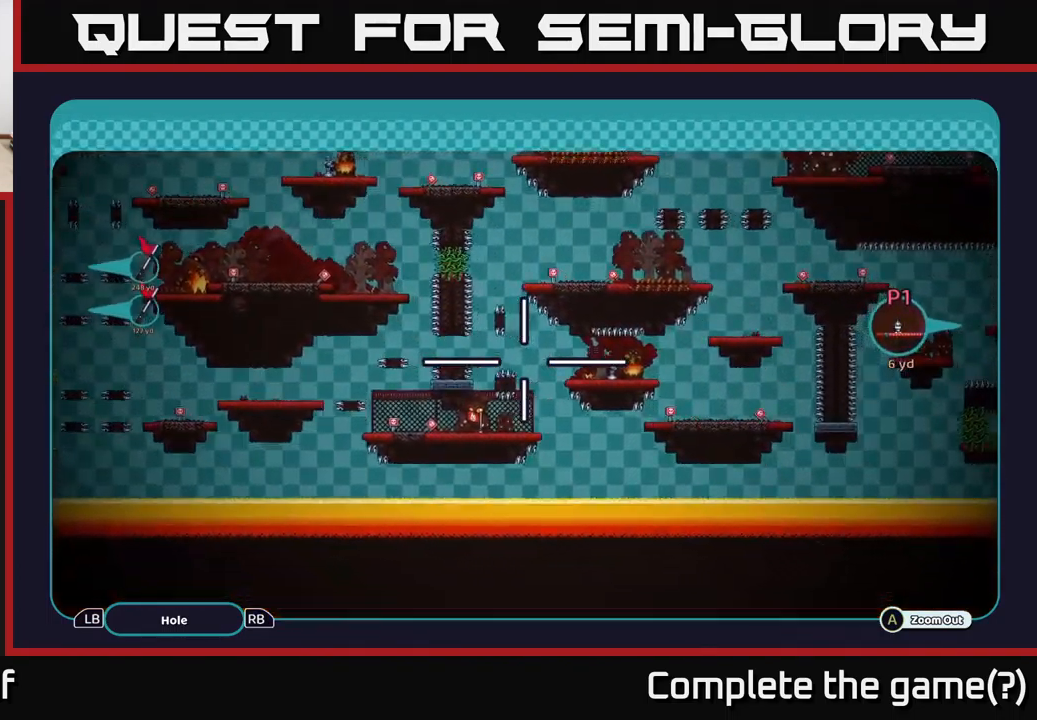
{"buttons": ["A"], "left_stick": "down-right", "right_stick": "center", "events": [[100, "left_stick", "center"], [400, "left_stick", "down-right"]]}
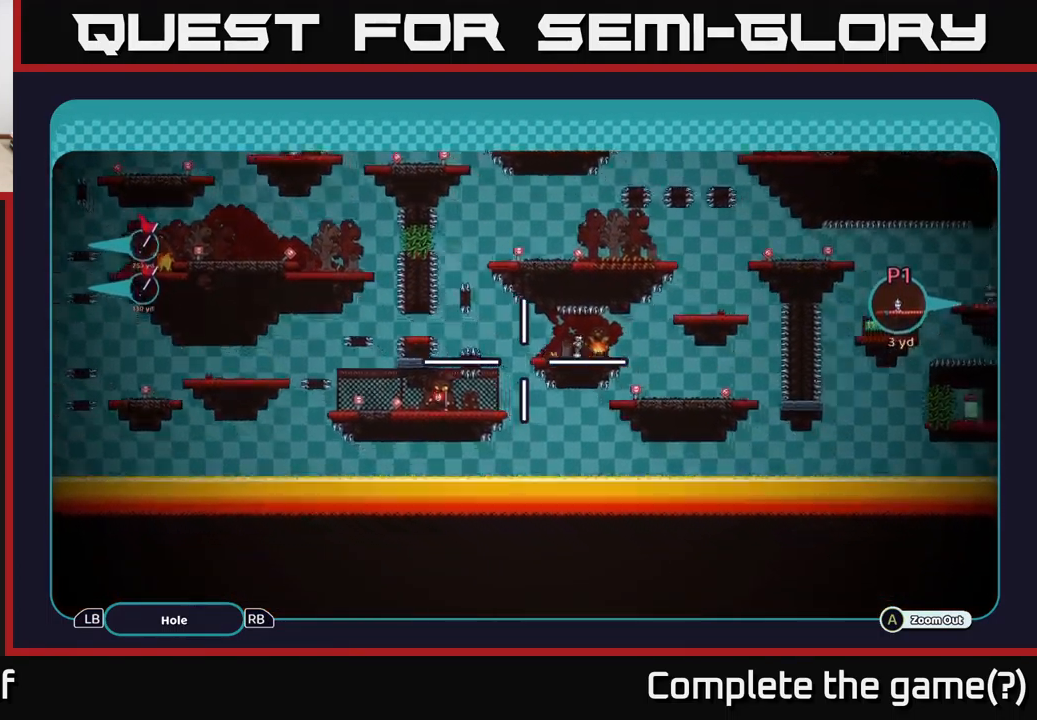
{"buttons": ["A"], "left_stick": "right", "right_stick": "center", "events": [[117, "left_stick", "right"]]}
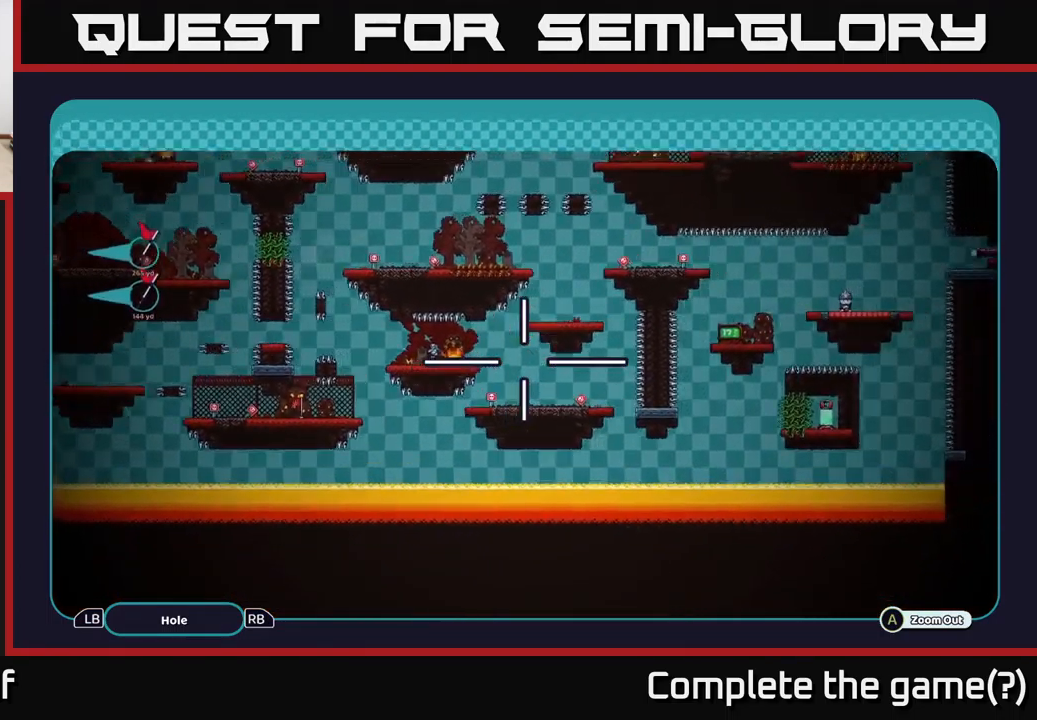
{"buttons": ["A"], "left_stick": "center", "right_stick": "center", "events": [[300, "left_stick", "center"]]}
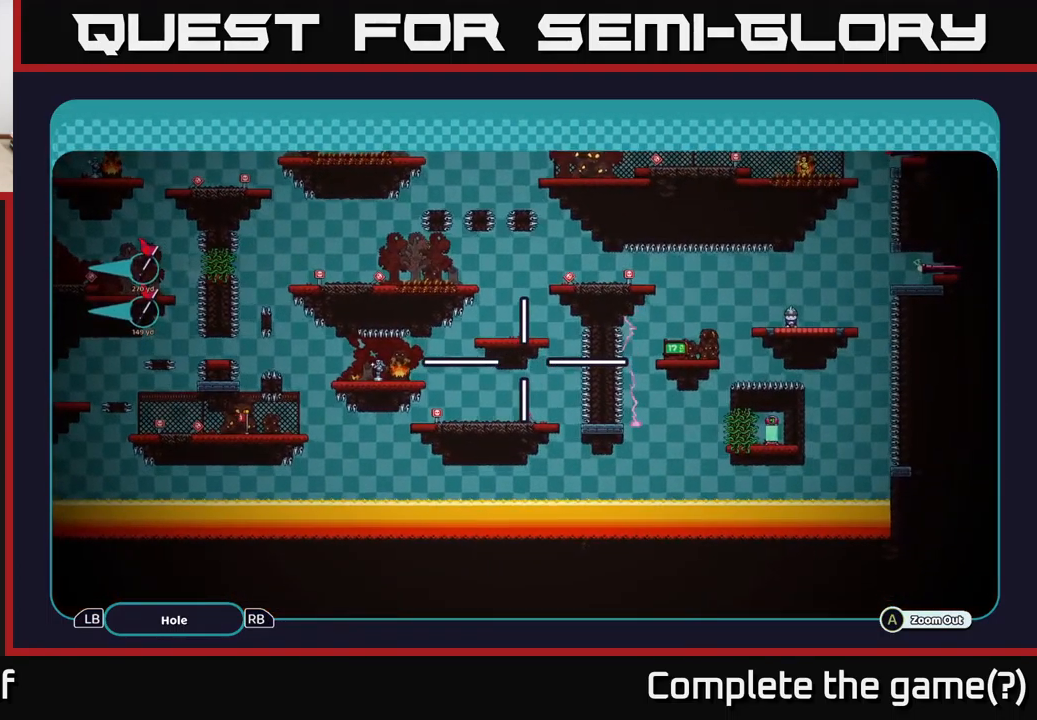
{"buttons": ["A"], "left_stick": "left", "right_stick": "center", "events": [[67, "left_stick", "up-left"], [434, "left_stick", "left"]]}
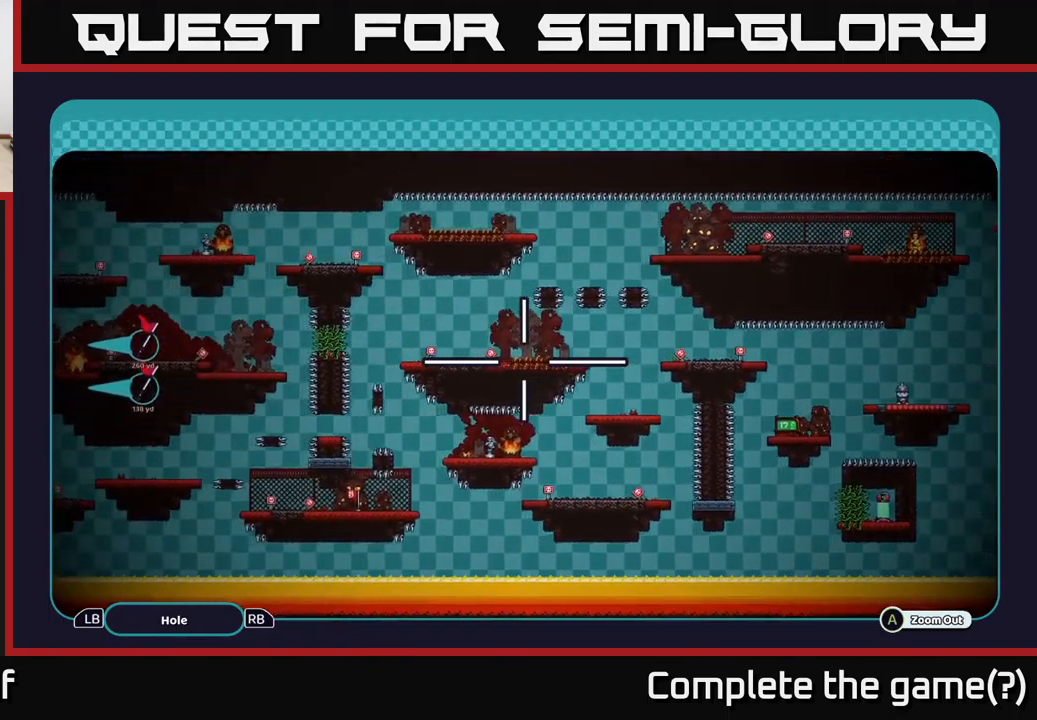
{"buttons": [], "left_stick": "center", "right_stick": "center", "events": [[134, "A", "up"], [134, "left_stick", "center"]]}
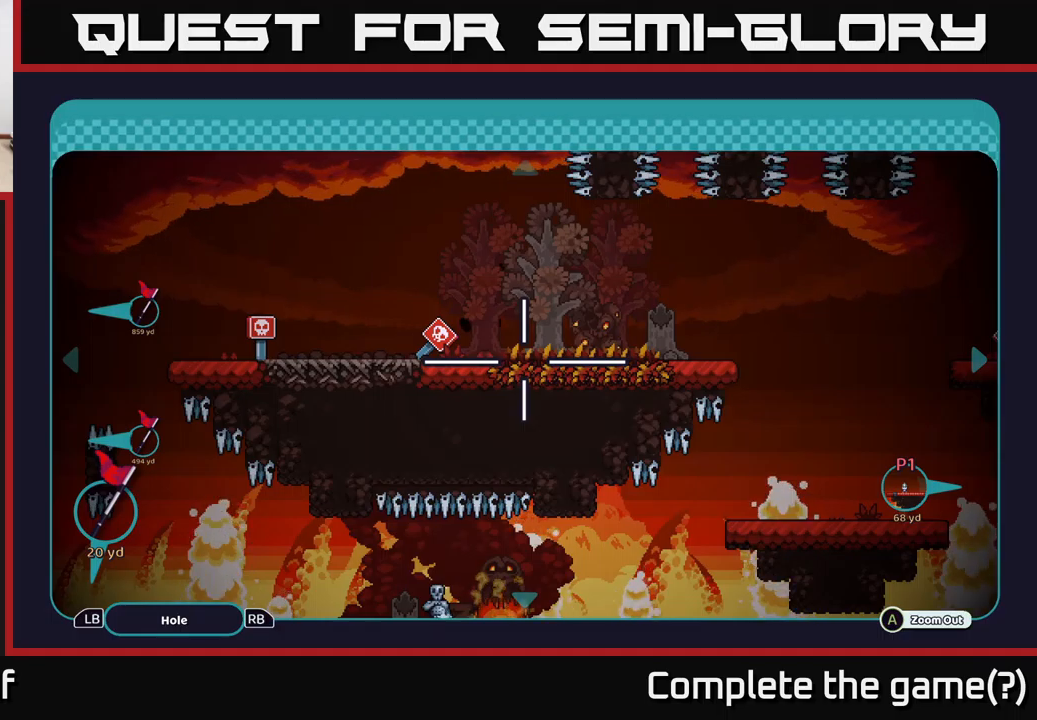
{"buttons": ["A"], "left_stick": "center", "right_stick": "center", "events": [[450, "A", "down"]]}
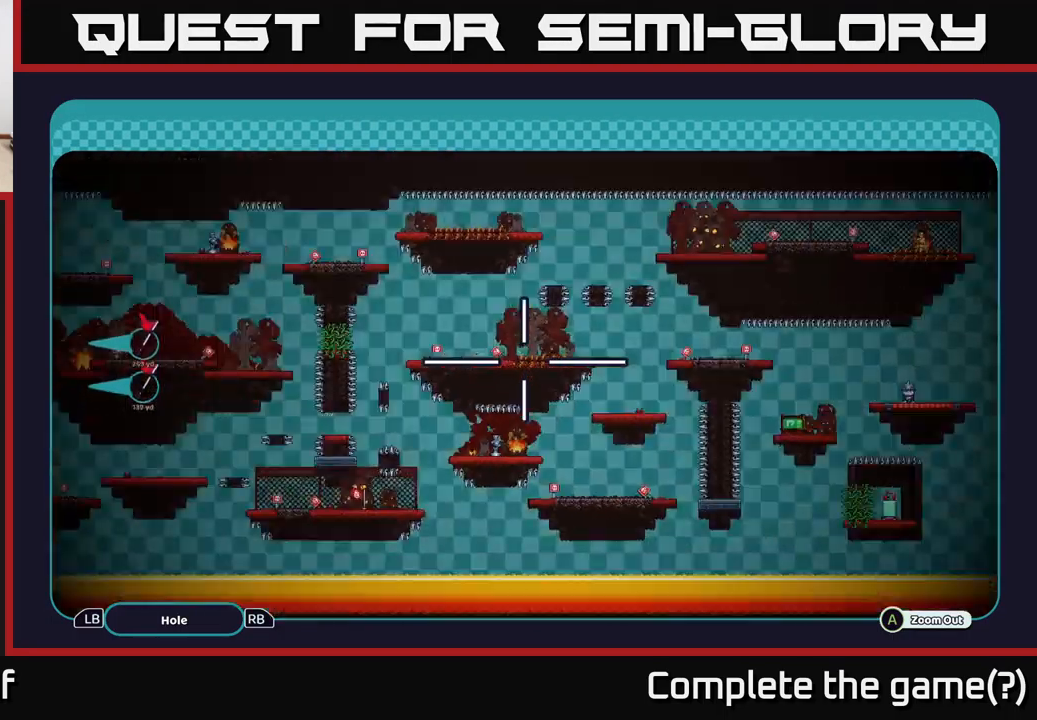
{"buttons": ["A"], "left_stick": "down-left", "right_stick": "center", "events": [[200, "left_stick", "left"], [367, "left_stick", "down-left"]]}
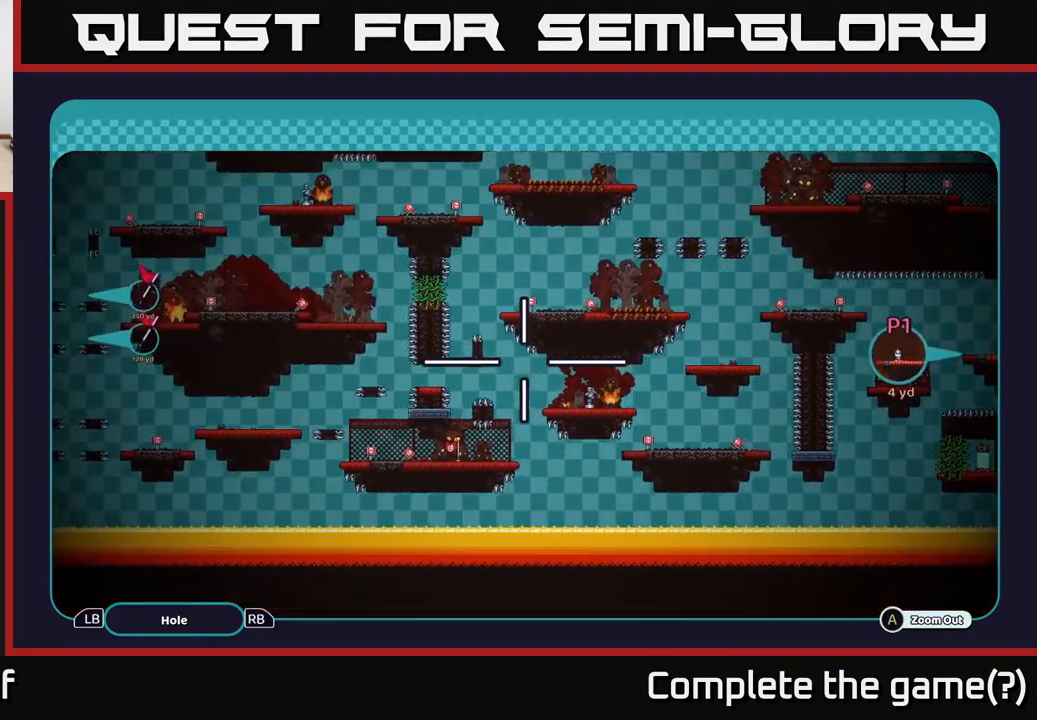
{"buttons": ["A"], "left_stick": "left", "right_stick": "center", "events": [[67, "left_stick", "left"]]}
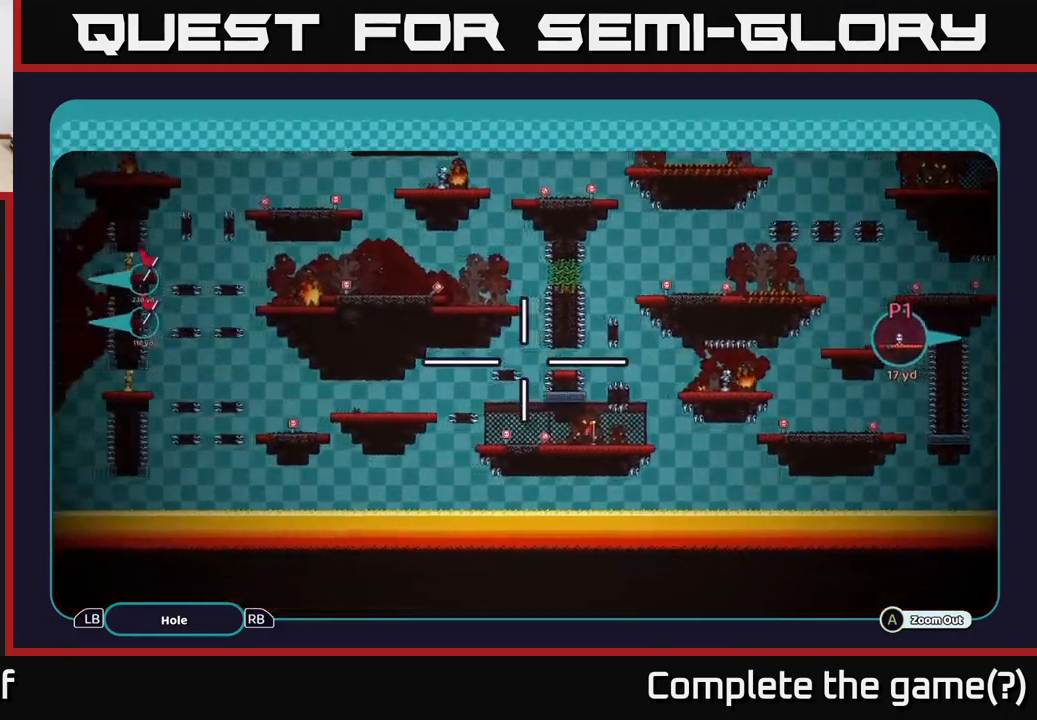
{"buttons": ["A"], "left_stick": "left", "right_stick": "center", "events": []}
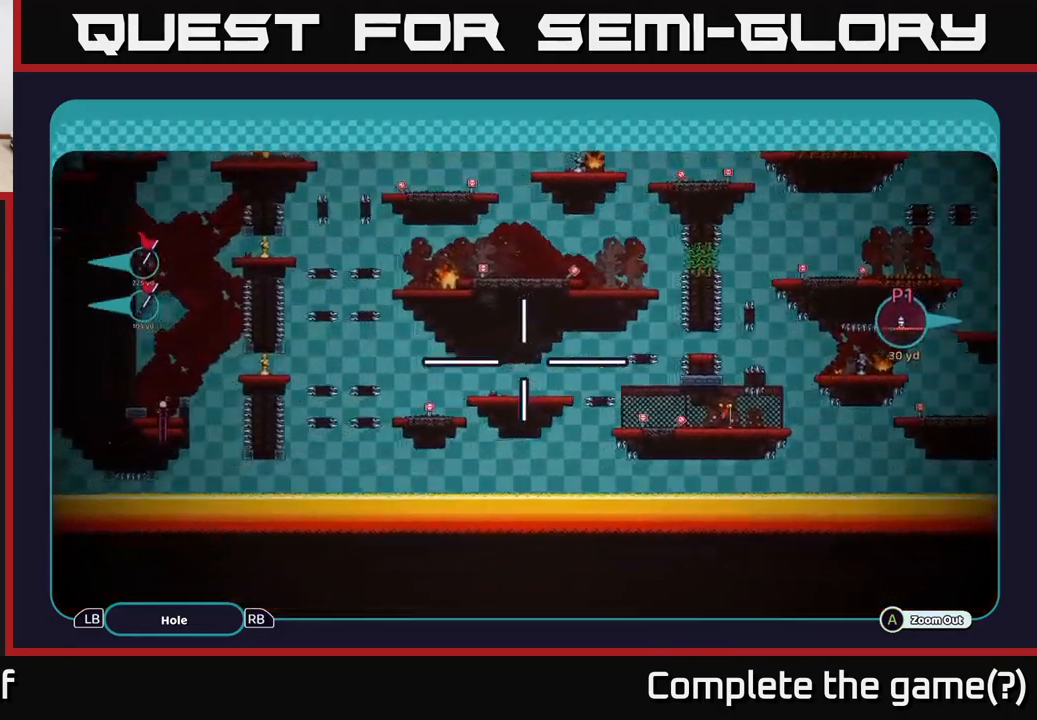
{"buttons": ["A"], "left_stick": "left", "right_stick": "center", "events": [[200, "left_stick", "up-left"], [300, "left_stick", "left"]]}
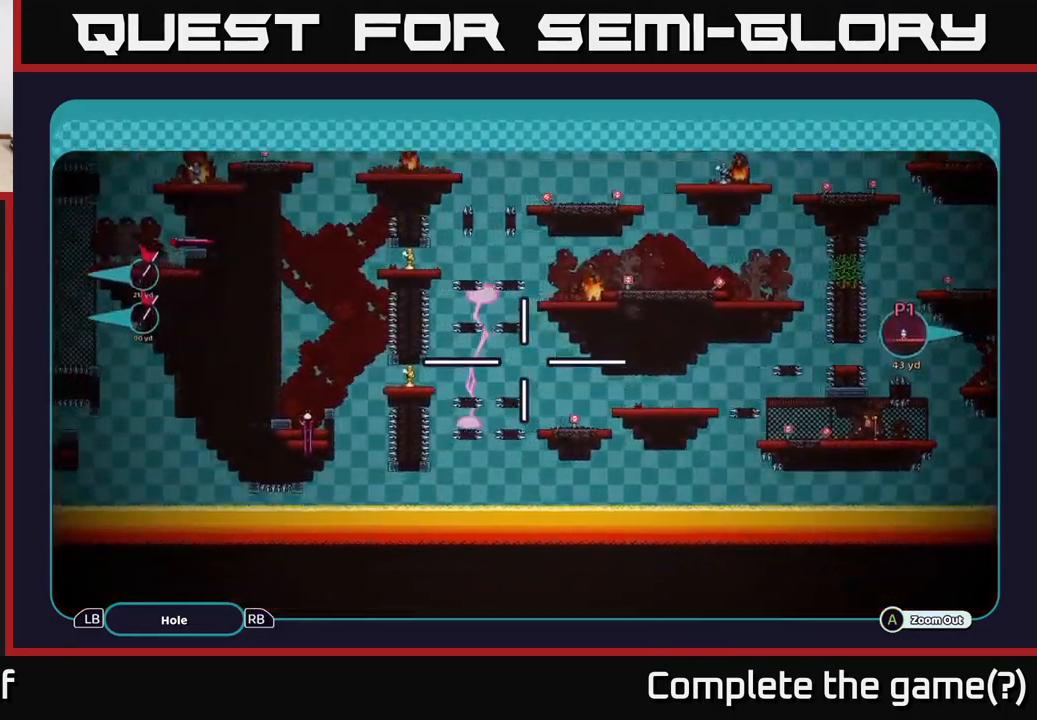
{"buttons": ["A"], "left_stick": "left", "right_stick": "center", "events": []}
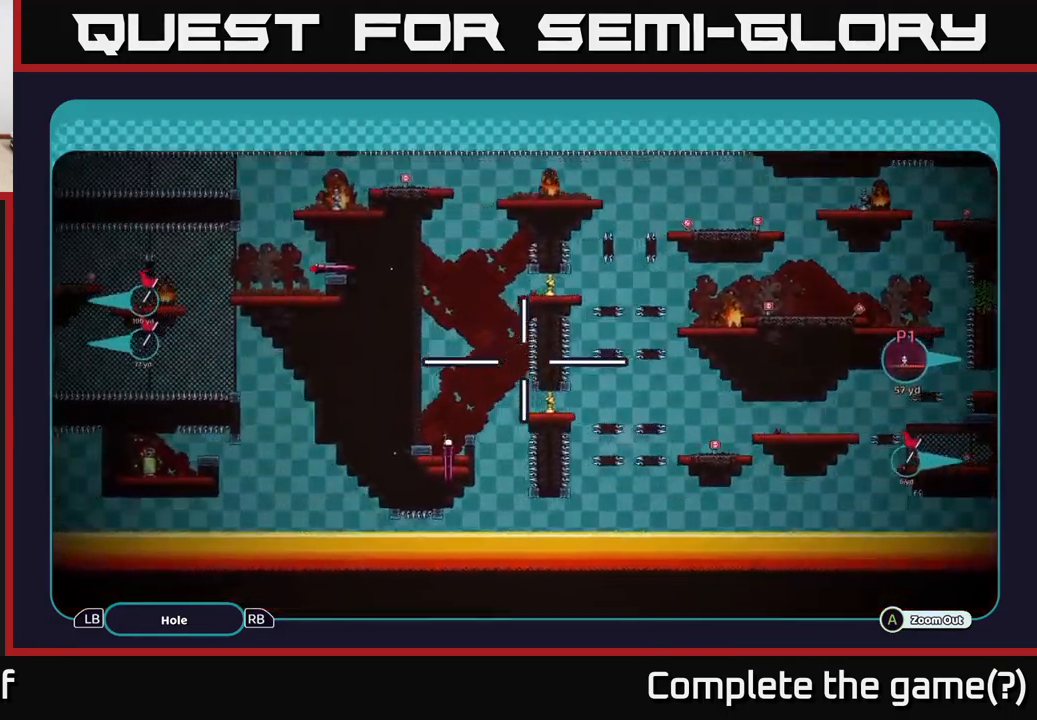
{"buttons": ["A"], "left_stick": "left", "right_stick": "center", "events": []}
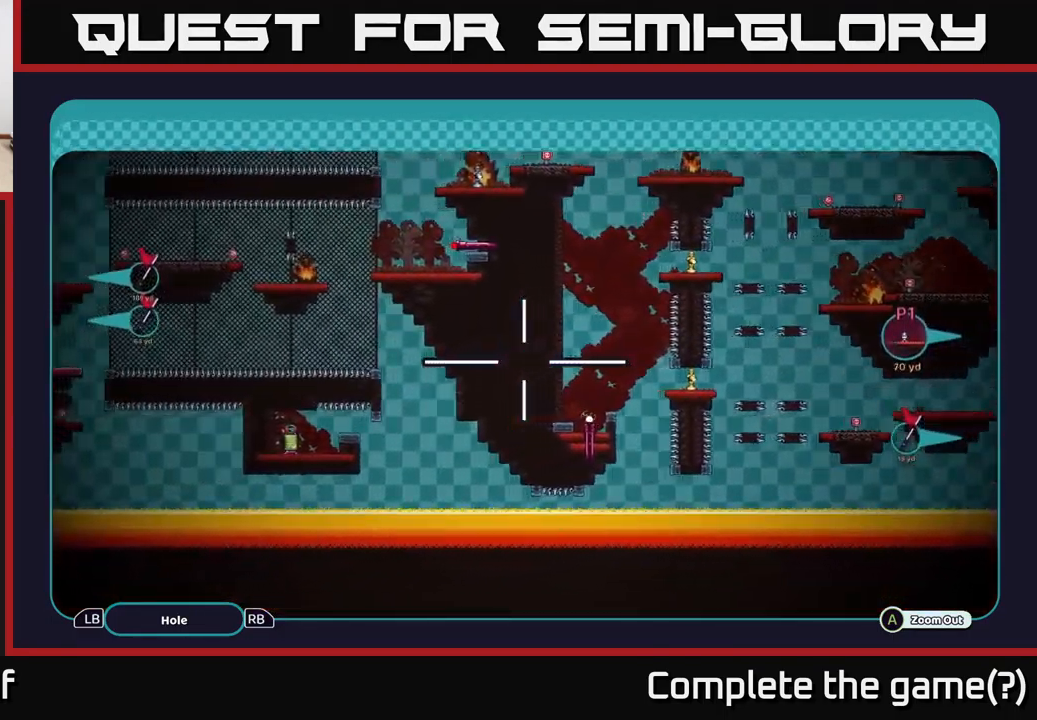
{"buttons": ["A"], "left_stick": "up-left", "right_stick": "center", "events": [[334, "left_stick", "up-left"]]}
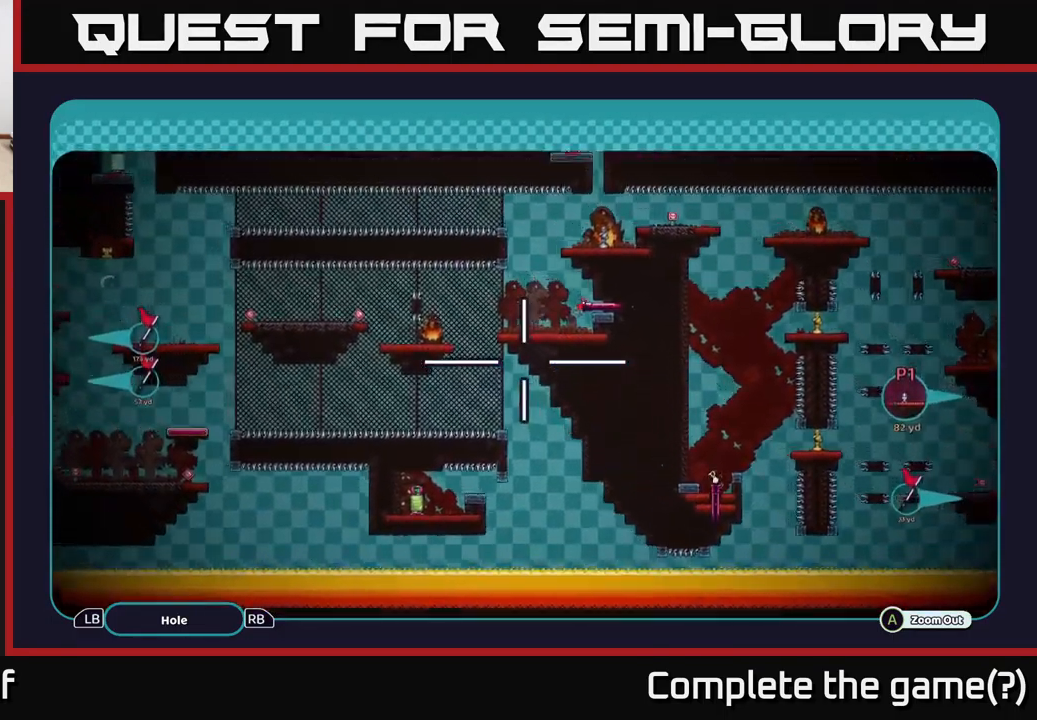
{"buttons": ["A"], "left_stick": "left", "right_stick": "center", "events": [[134, "left_stick", "left"]]}
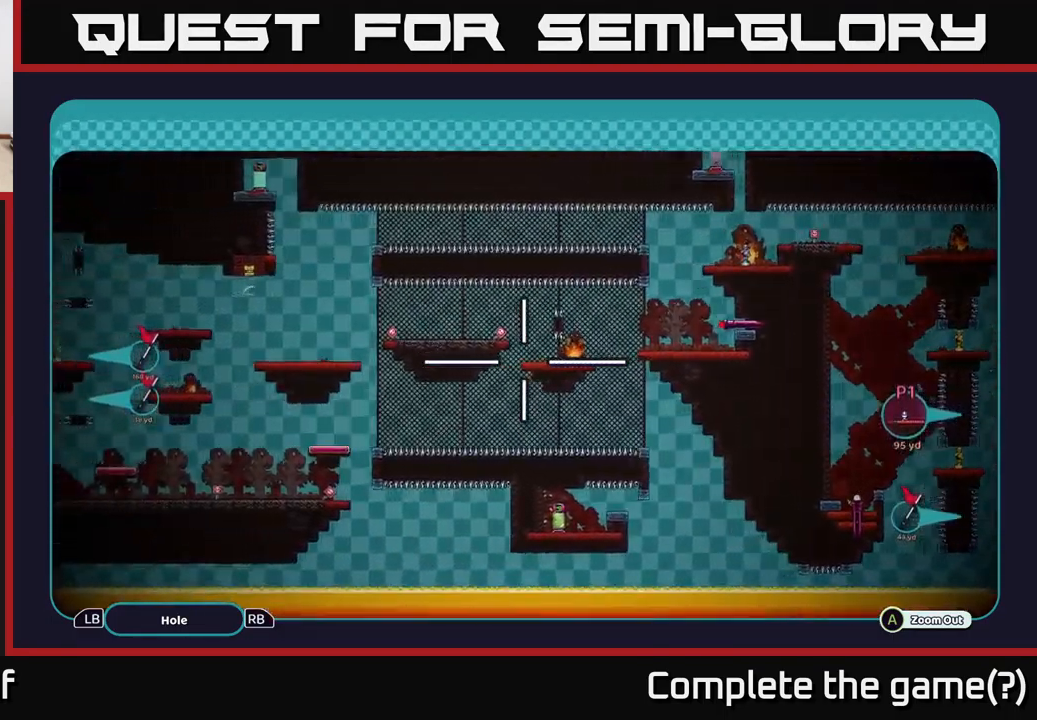
{"buttons": ["A"], "left_stick": "left", "right_stick": "center", "events": [[217, "left_stick", "up-left"], [367, "left_stick", "left"]]}
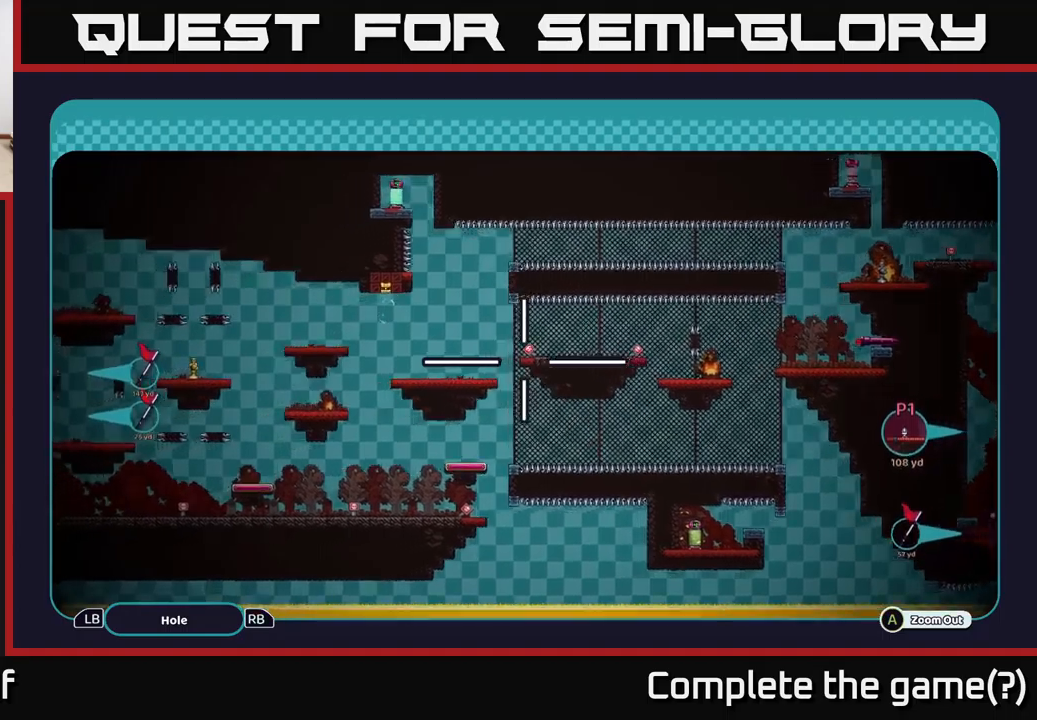
{"buttons": ["A"], "left_stick": "left", "right_stick": "center", "events": []}
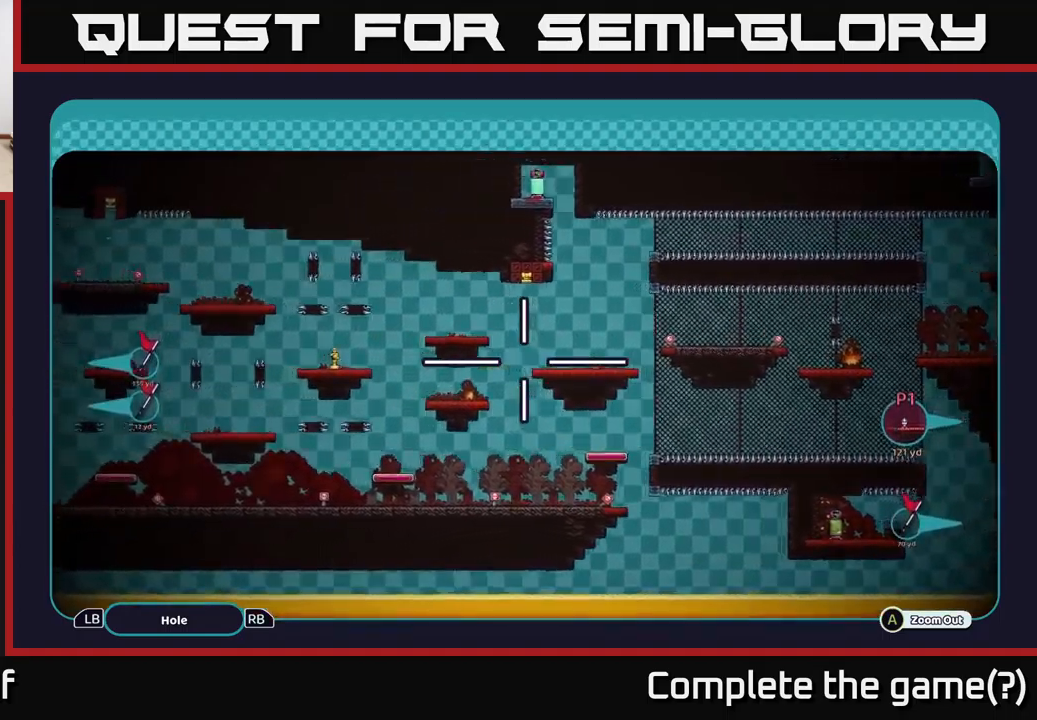
{"buttons": ["A"], "left_stick": "left", "right_stick": "center", "events": []}
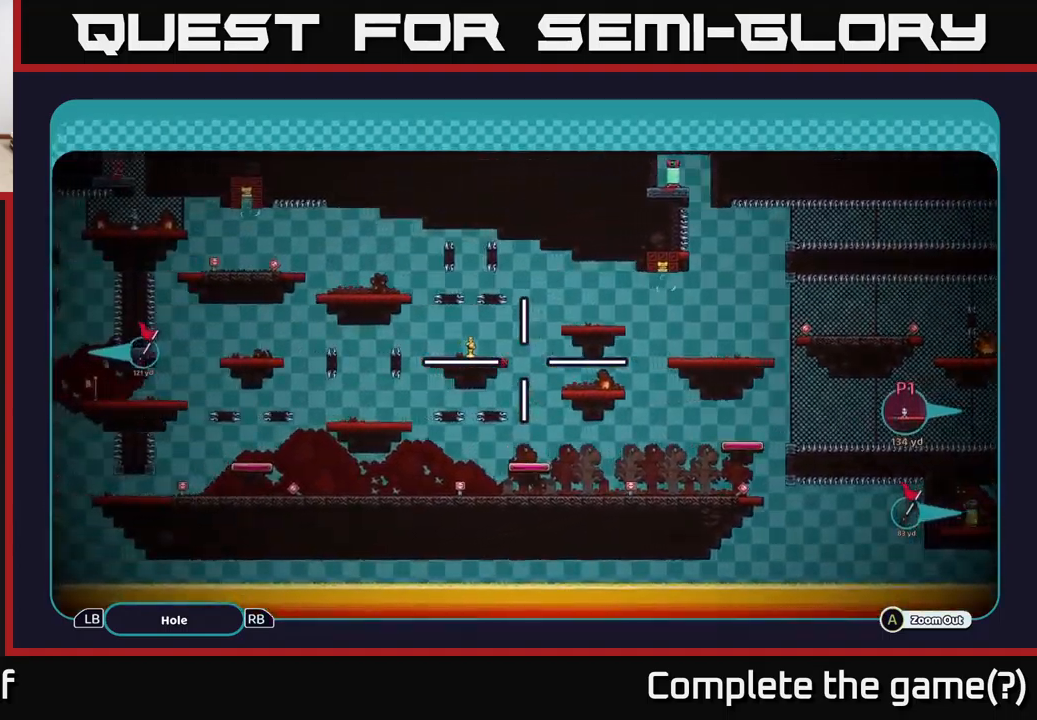
{"buttons": ["A"], "left_stick": "left", "right_stick": "center", "events": []}
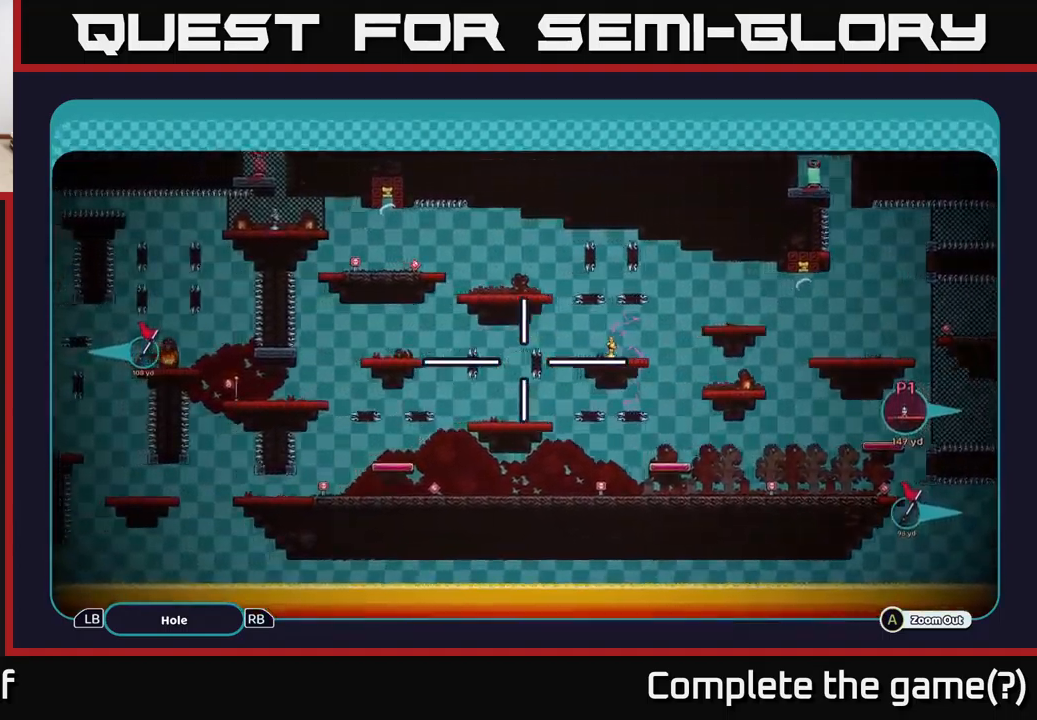
{"buttons": ["A"], "left_stick": "left", "right_stick": "center", "events": []}
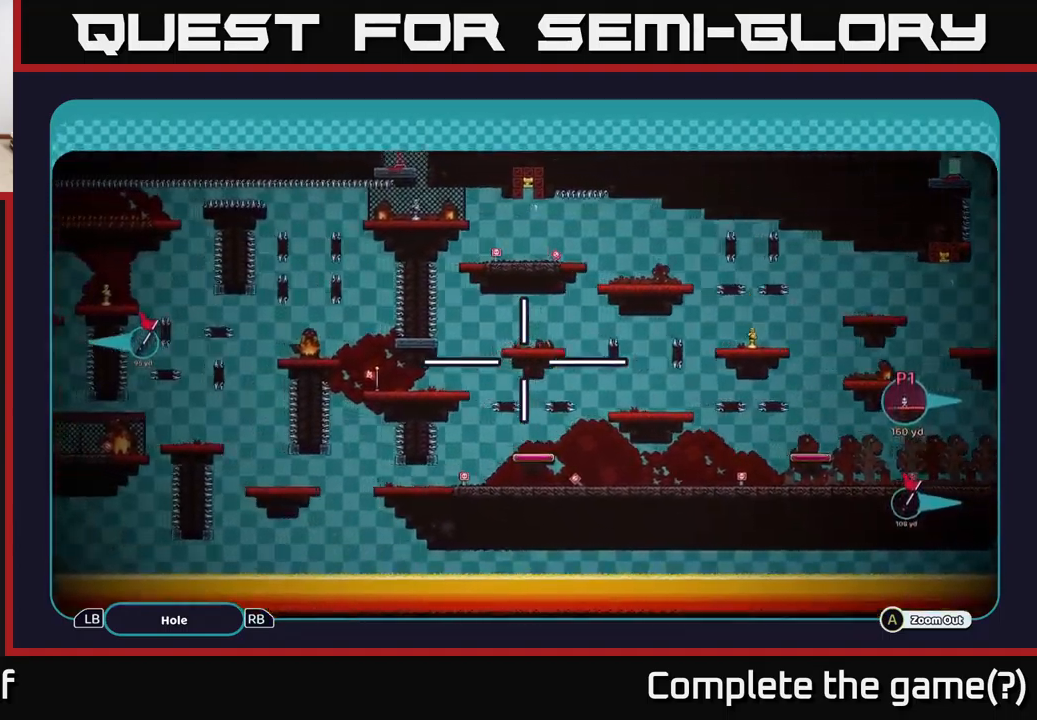
{"buttons": ["A"], "left_stick": "down-left", "right_stick": "center", "events": [[100, "left_stick", "up-left"], [217, "left_stick", "center"], [367, "left_stick", "down-left"]]}
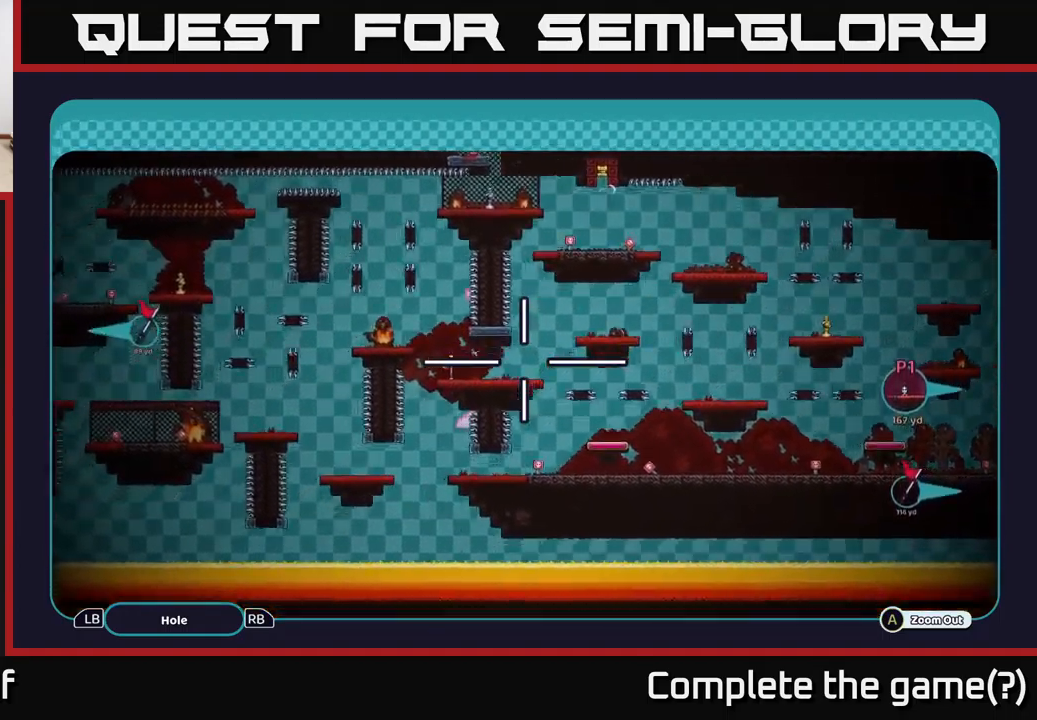
{"buttons": ["A"], "left_stick": "left", "right_stick": "center", "events": [[167, "left_stick", "center"], [317, "left_stick", "left"]]}
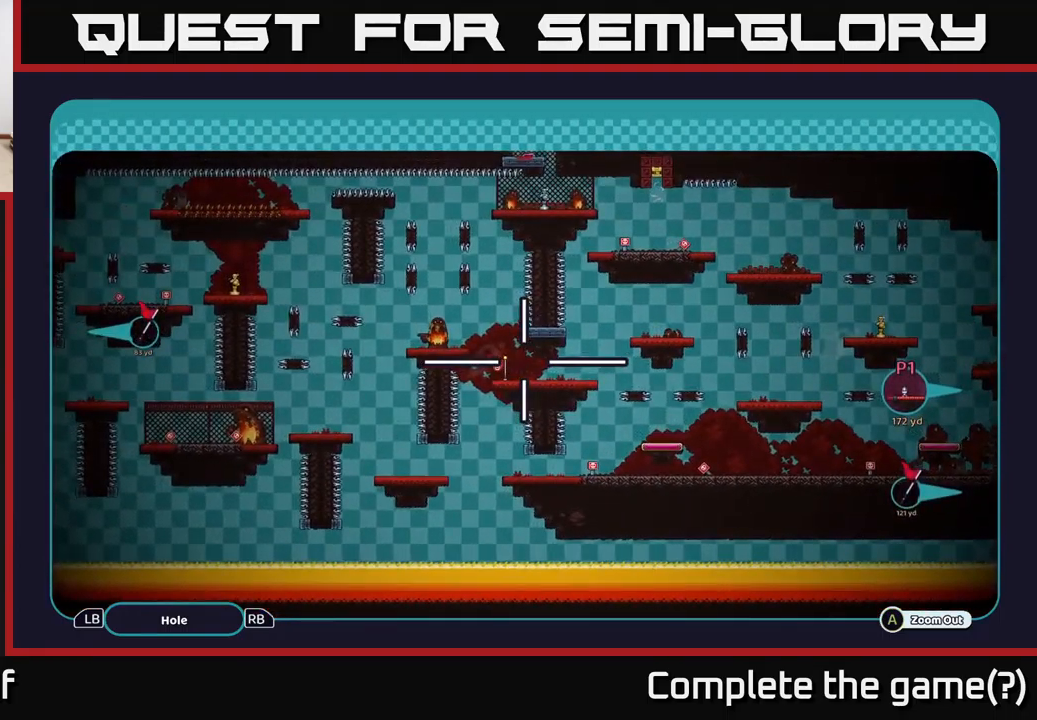
{"buttons": ["A"], "left_stick": "center", "right_stick": "center", "events": [[33, "left_stick", "center"]]}
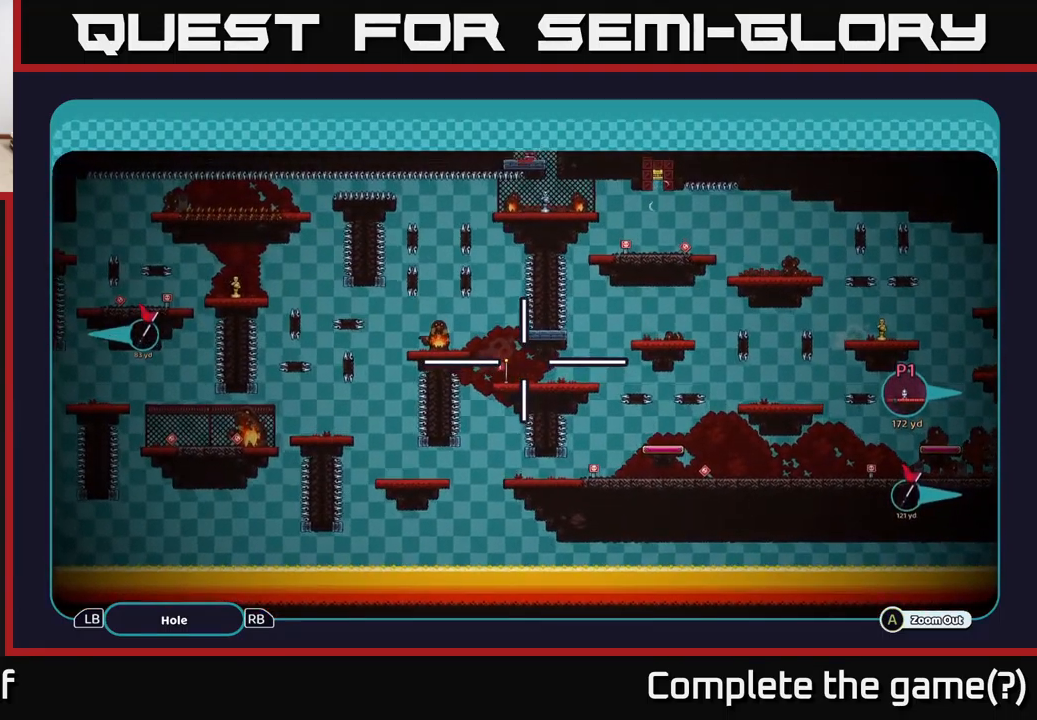
{"buttons": ["A"], "left_stick": "center", "right_stick": "center", "events": [[50, "left_stick", "up-left"], [200, "left_stick", "center"]]}
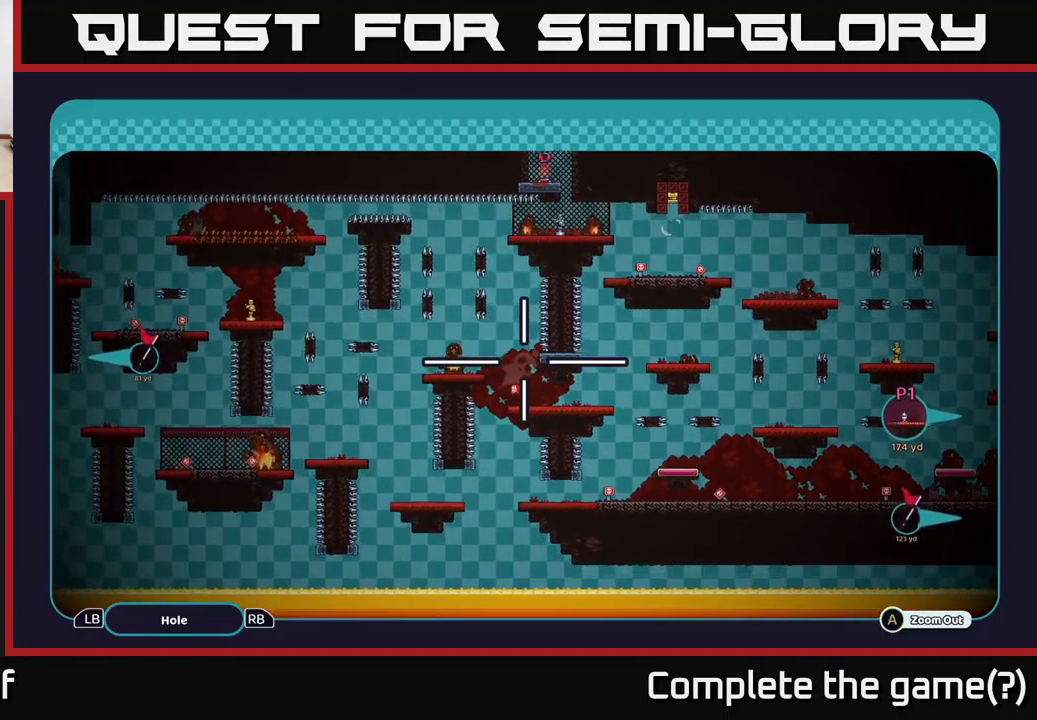
{"buttons": ["A"], "left_stick": "center", "right_stick": "center", "events": [[50, "left_stick", "down-left"], [267, "left_stick", "center"]]}
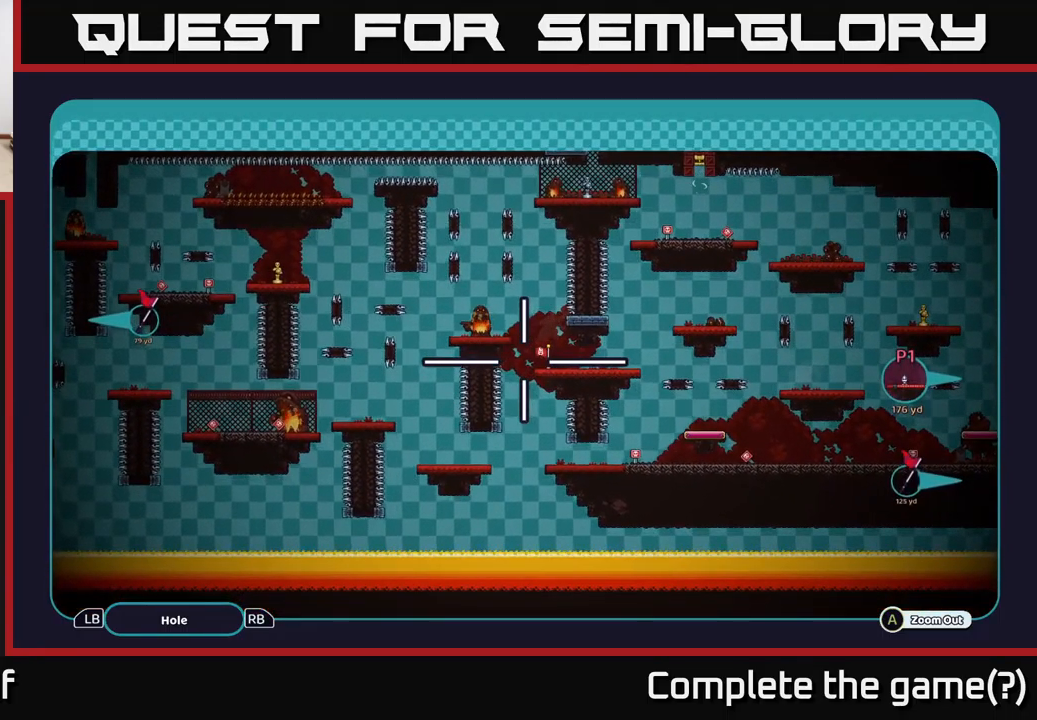
{"buttons": ["A"], "left_stick": "center", "right_stick": "center", "events": [[200, "left_stick", "up-left"], [383, "left_stick", "center"]]}
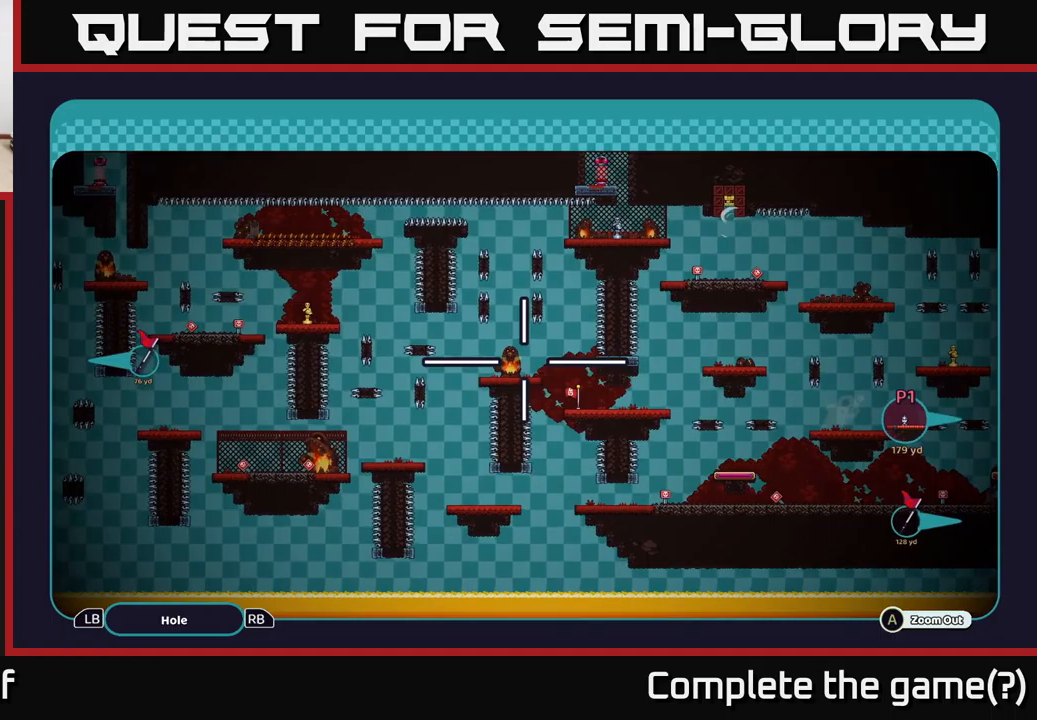
{"buttons": ["A"], "left_stick": "up-left", "right_stick": "center", "events": [[167, "left_stick", "down-left"], [450, "left_stick", "up-left"]]}